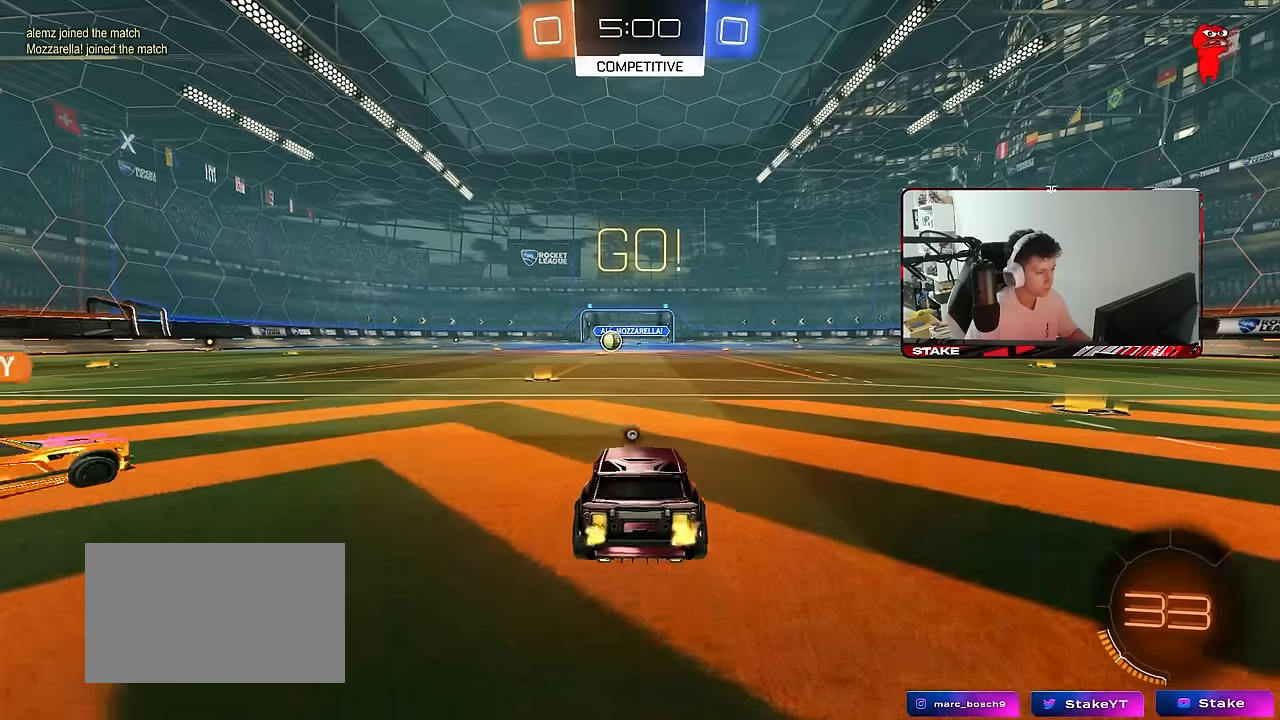
Gameplay with keyboard and mouse; each line is a JSON object with the keys and mouse buttons held at the frame after it. "events" lists presses ("down") and releases ("up") of "1", "2", "3", "4", "5", "a", "alt", "c", "caps_lock", "ctrl", "d", "e", "f", "g", "q", "r", "s", "shift", "space", "t", "tab", "v", "w", "x", "z", "mouse_left", "mouse_wheel" and "mouse_right" between this image and that frame as [ms after this image, input, new state], when the widget could be followed in between. "mouse_left", "mouse_wheel", "mouse_right" = the "left", "wheel", "right" buttons of the "mouse" list. No other keys are recorded. "wheel" means that the mouse wheel is clicked or scrolled. "mouse_move" is the direction in which the mouse moves at that frame (one of eight, or "still"), when it could be read.
{"keys": ["a", "s", "shift"], "mouse": [], "mouse_move": "up-right", "events": [[117, "d", "down"], [150, "mouse_left", "down"], [150, "mouse_right", "down"], [150, "space", "down"], [200, "d", "up"], [200, "space", "up"], [250, "a", "down"], [250, "shift", "down"], [300, "s", "down"], [300, "w", "up"], [383, "mouse_left", "up"], [383, "mouse_right", "up"]]}
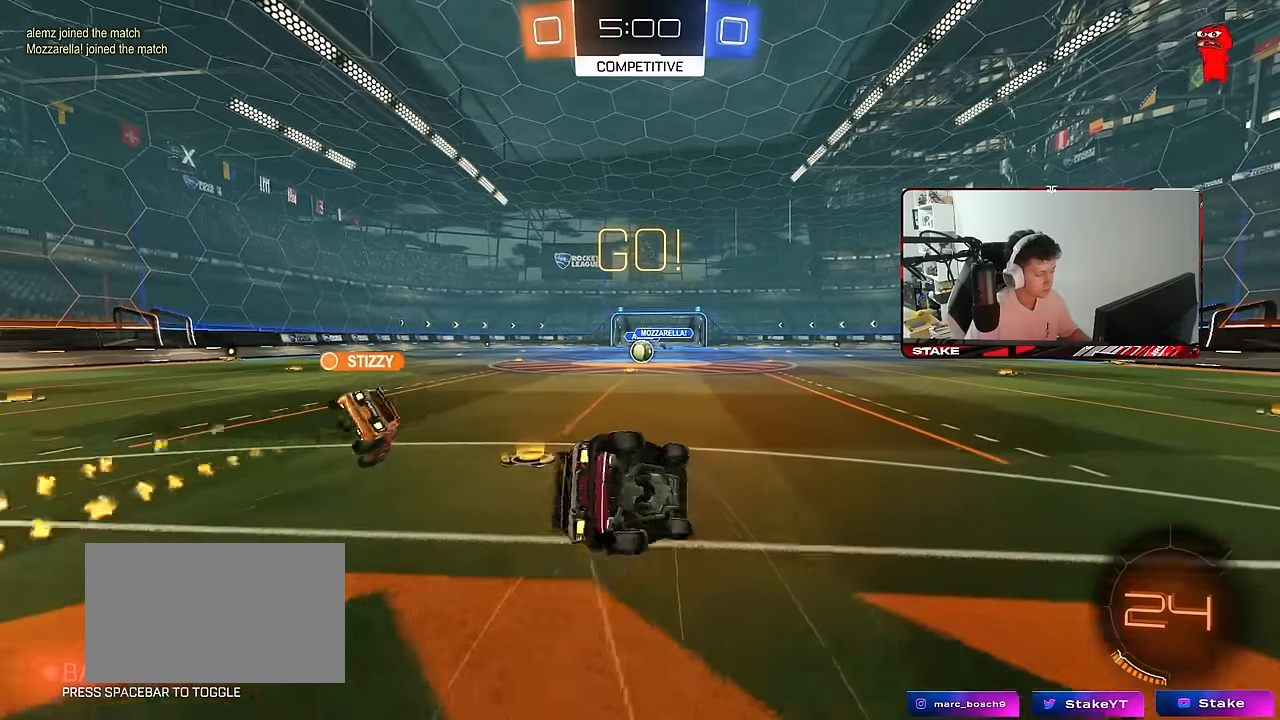
{"keys": ["a", "s", "shift"], "mouse": [], "mouse_move": "still", "events": [[217, "mouse_left", "down"], [267, "mouse_left", "up"], [267, "s", "up"], [367, "s", "down"]]}
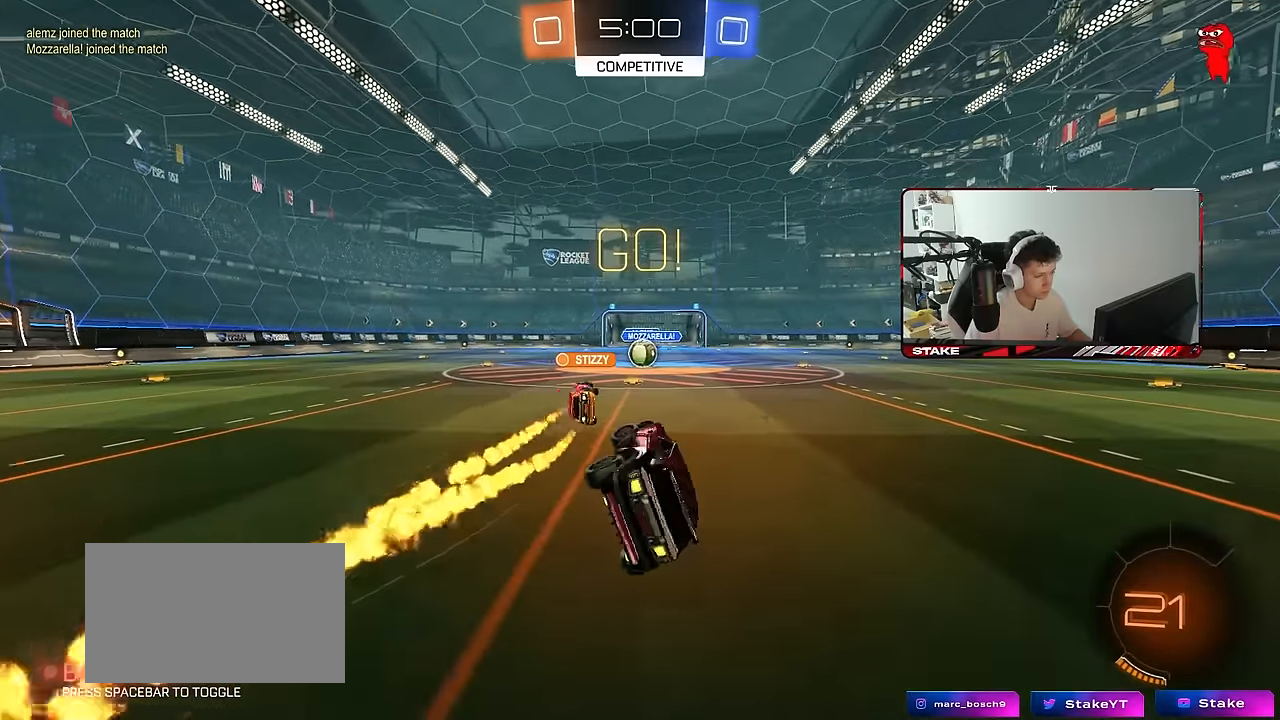
{"keys": ["d", "w"], "mouse": [], "mouse_move": "still", "events": [[100, "shift", "up"], [150, "a", "up"], [150, "s", "up"], [283, "w", "down"], [417, "d", "down"]]}
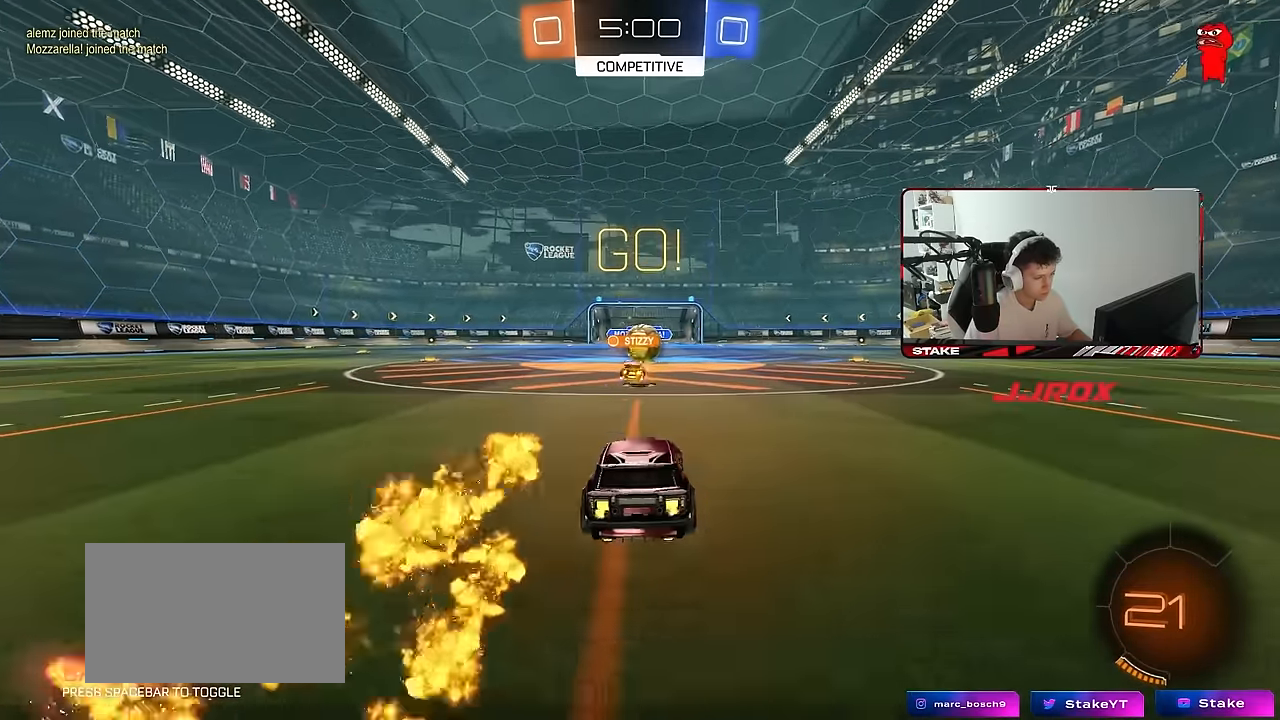
{"keys": ["d", "w"], "mouse": [], "mouse_move": "still", "events": [[17, "d", "up"], [433, "d", "down"]]}
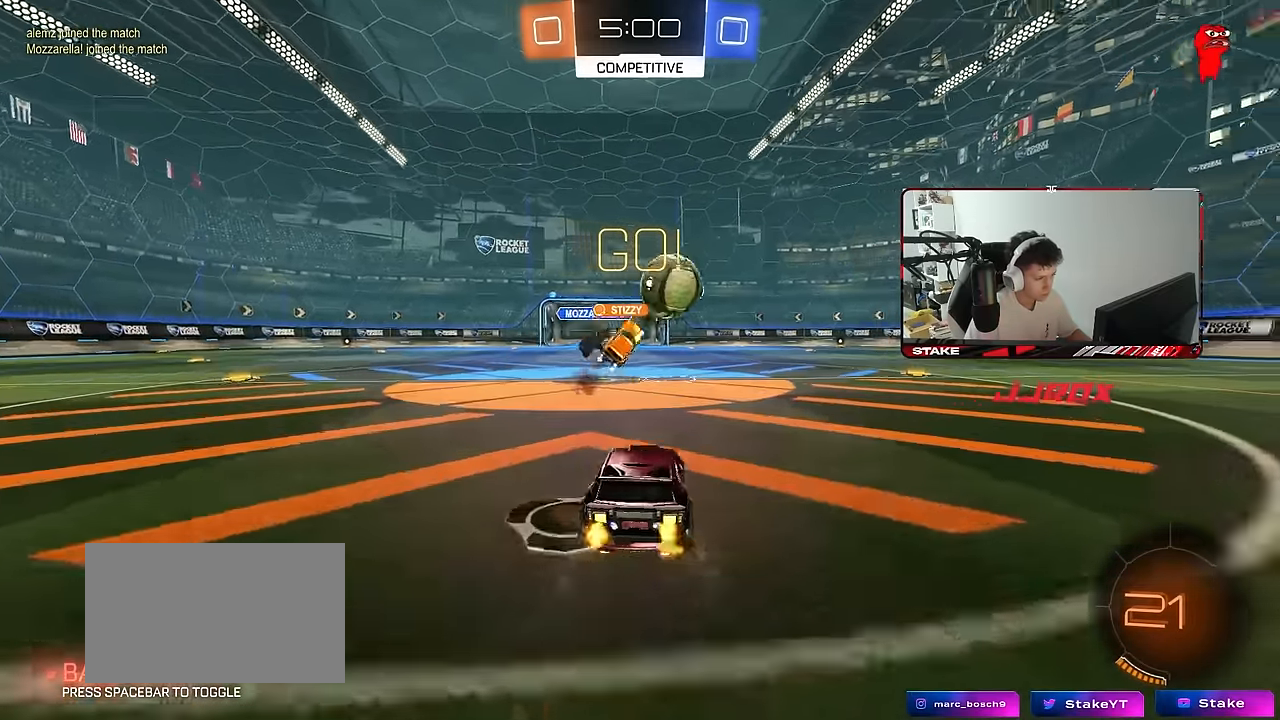
{"keys": ["a", "w"], "mouse": ["right"], "mouse_move": "still", "events": [[83, "shift", "down"], [117, "w", "up"], [167, "shift", "up"], [217, "w", "down"], [317, "d", "up"], [450, "a", "down"], [500, "mouse_right", "down"]]}
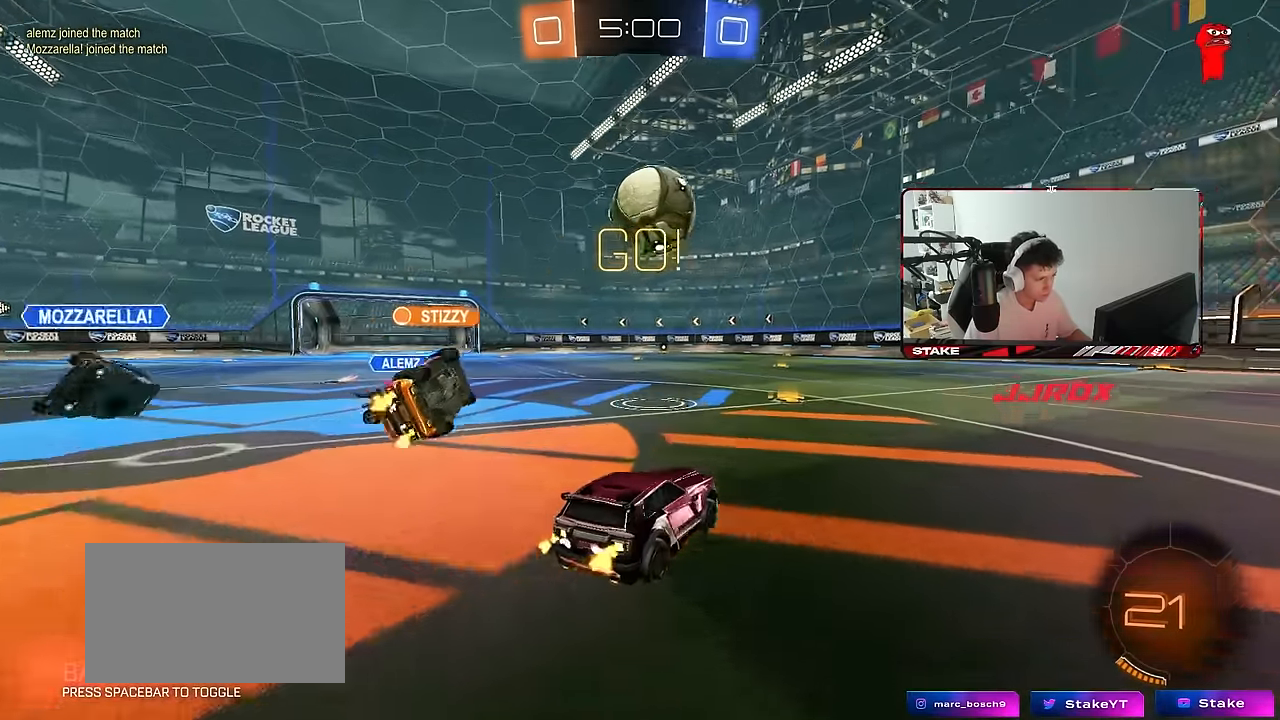
{"keys": ["a", "s"], "mouse": [], "mouse_move": "still", "events": [[50, "a", "up"], [100, "d", "down"], [100, "w", "up"], [133, "mouse_right", "up"], [183, "w", "down"], [283, "w", "up"], [417, "s", "down"], [467, "a", "down"], [467, "d", "up"]]}
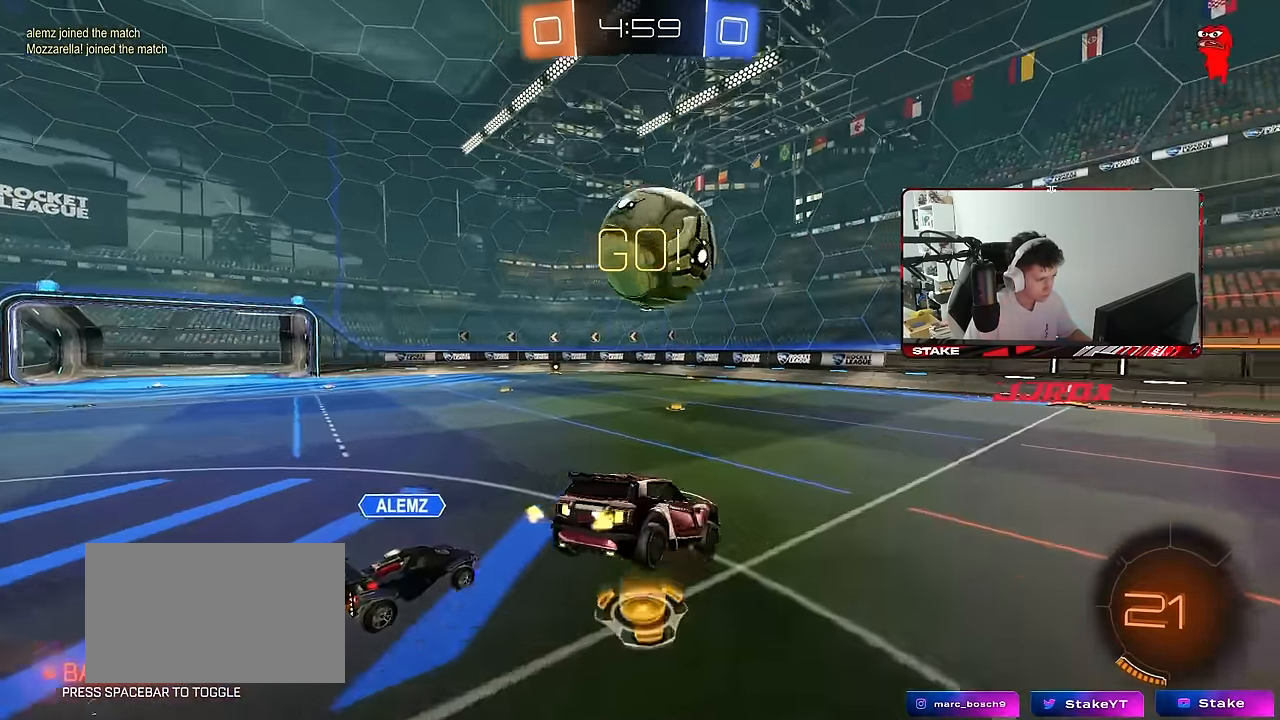
{"keys": ["d"], "mouse": [], "mouse_move": "still", "events": [[17, "shift", "down"], [67, "s", "up"], [67, "shift", "up"], [117, "a", "up"], [150, "mouse_left", "down"], [300, "a", "down"], [350, "mouse_left", "up"], [400, "a", "up"], [483, "d", "down"]]}
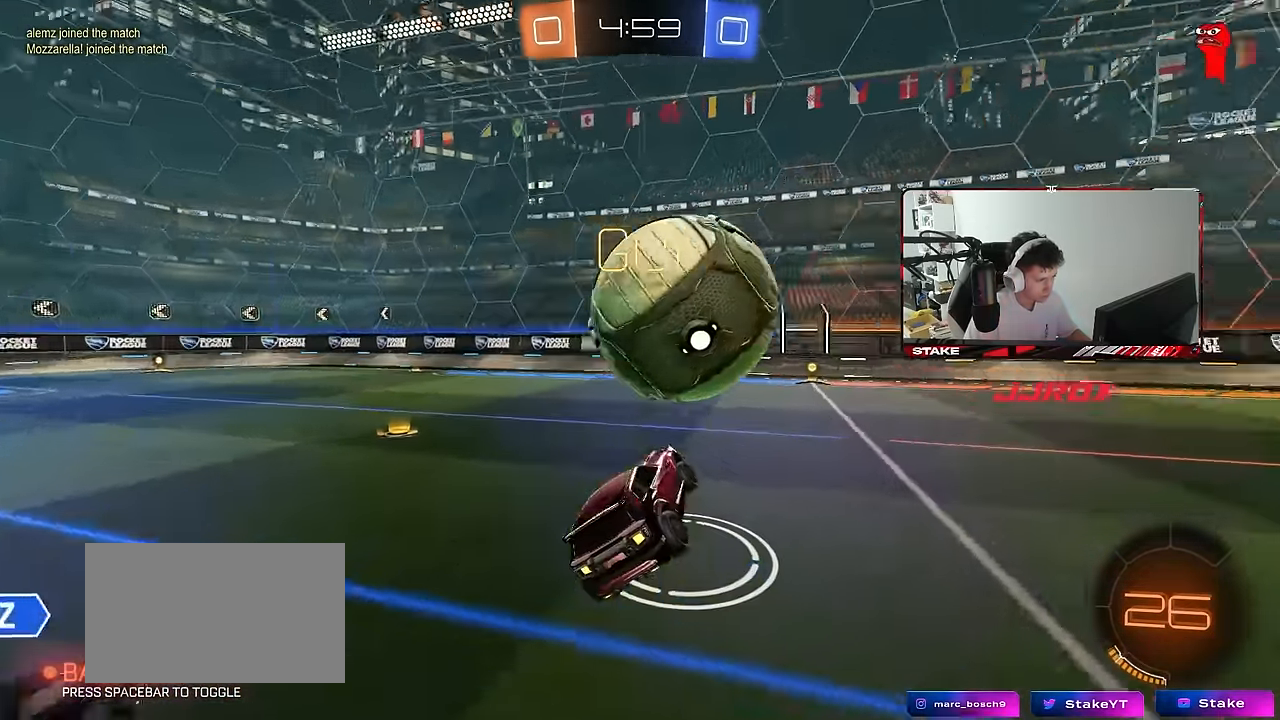
{"keys": ["a", "w"], "mouse": ["left"], "mouse_move": "still", "events": [[83, "w", "down"], [167, "mouse_left", "down"], [167, "mouse_right", "down"], [317, "a", "down"], [317, "mouse_right", "up"], [367, "d", "up"]]}
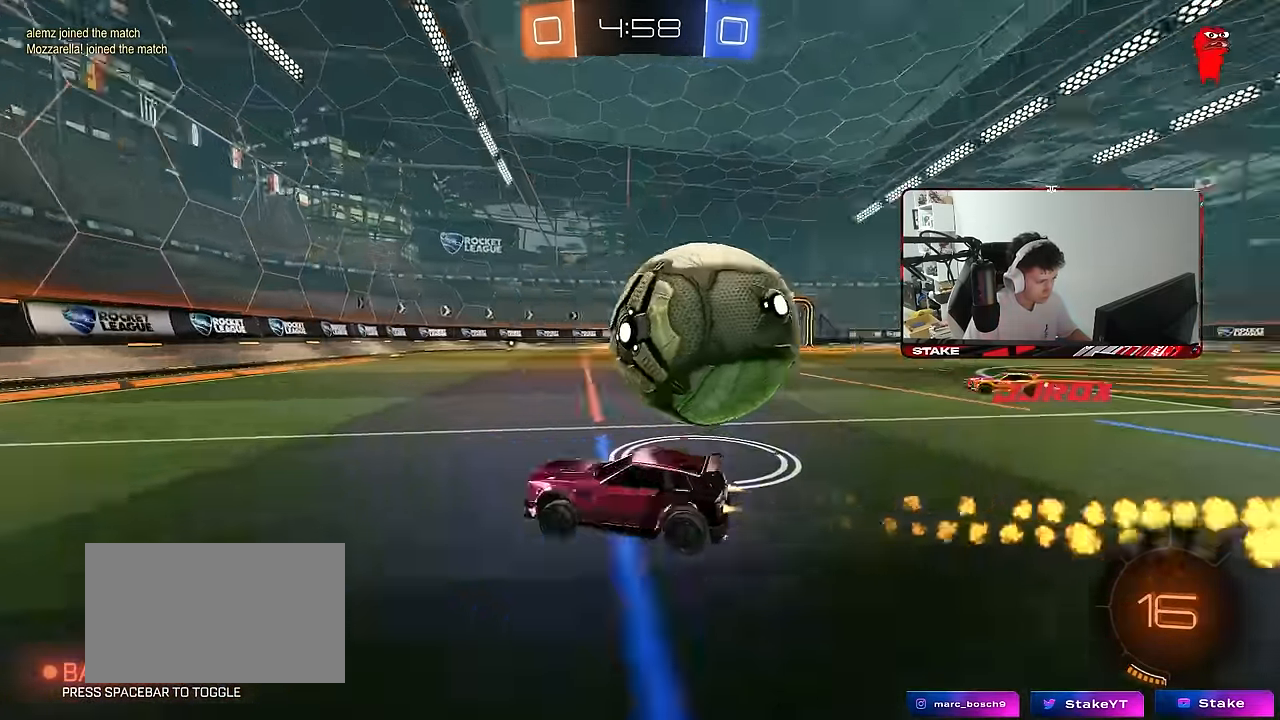
{"keys": ["d", "shift", "w"], "mouse": ["left"], "mouse_move": "still", "events": [[50, "a", "up"], [50, "space", "down"], [233, "a", "down"], [233, "space", "up"], [283, "a", "up"], [333, "d", "down"], [333, "space", "down"], [367, "shift", "down"], [467, "space", "up"]]}
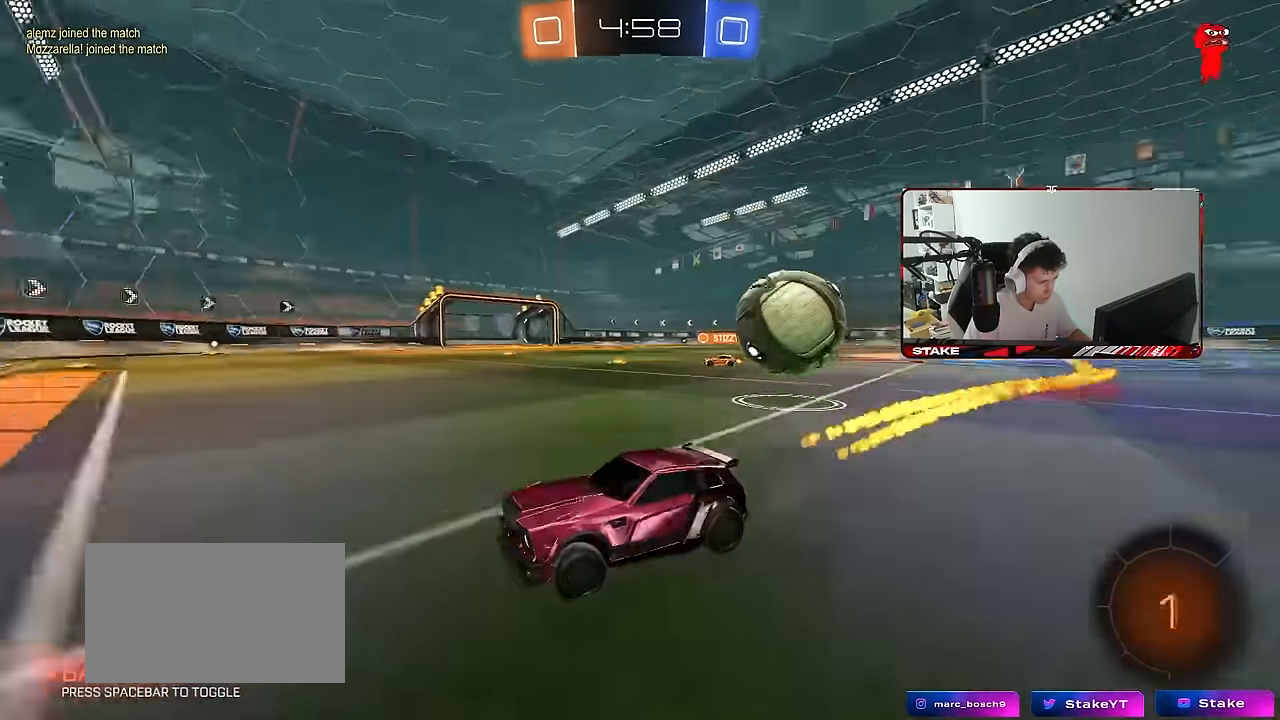
{"keys": [], "mouse": ["left"], "mouse_move": "still", "events": [[67, "shift", "up"], [200, "mouse_left", "up"], [350, "s", "down"], [350, "w", "up"], [434, "mouse_left", "down"], [434, "s", "up"], [484, "d", "up"]]}
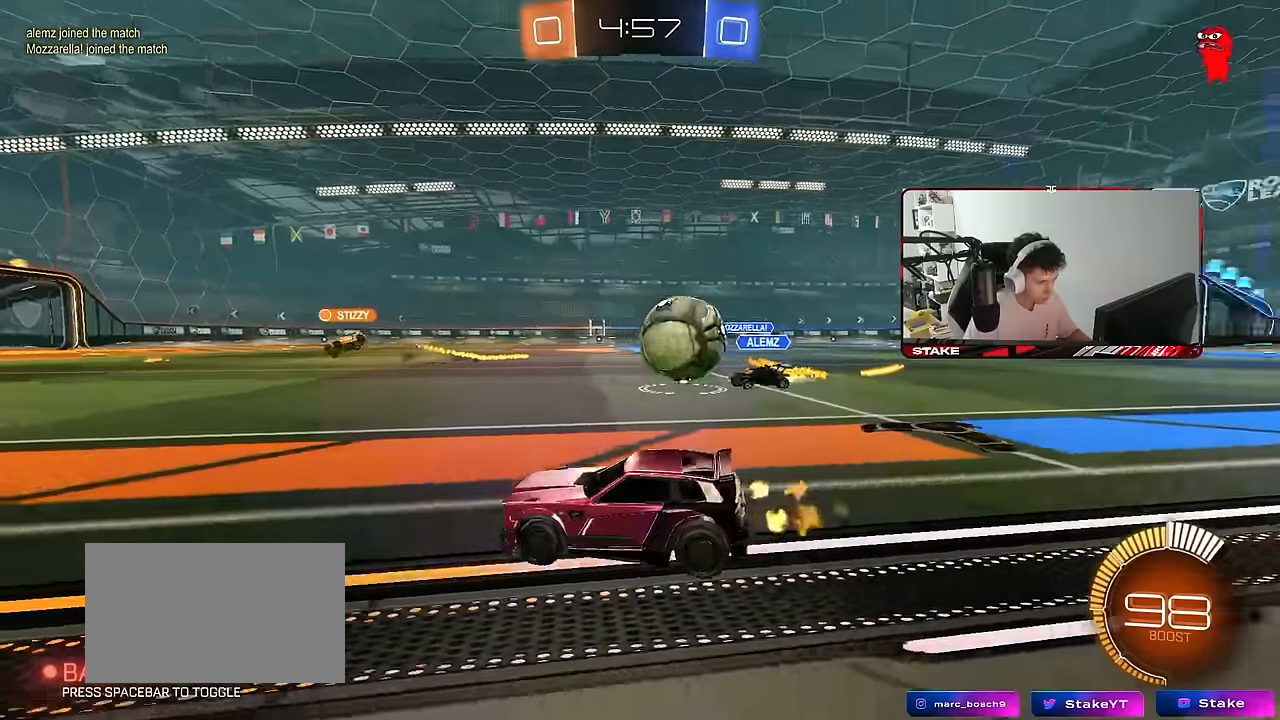
{"keys": ["d"], "mouse": [], "mouse_move": "still", "events": [[34, "a", "down"], [34, "w", "down"], [134, "a", "up"], [267, "d", "down"], [317, "mouse_left", "up"], [400, "w", "up"]]}
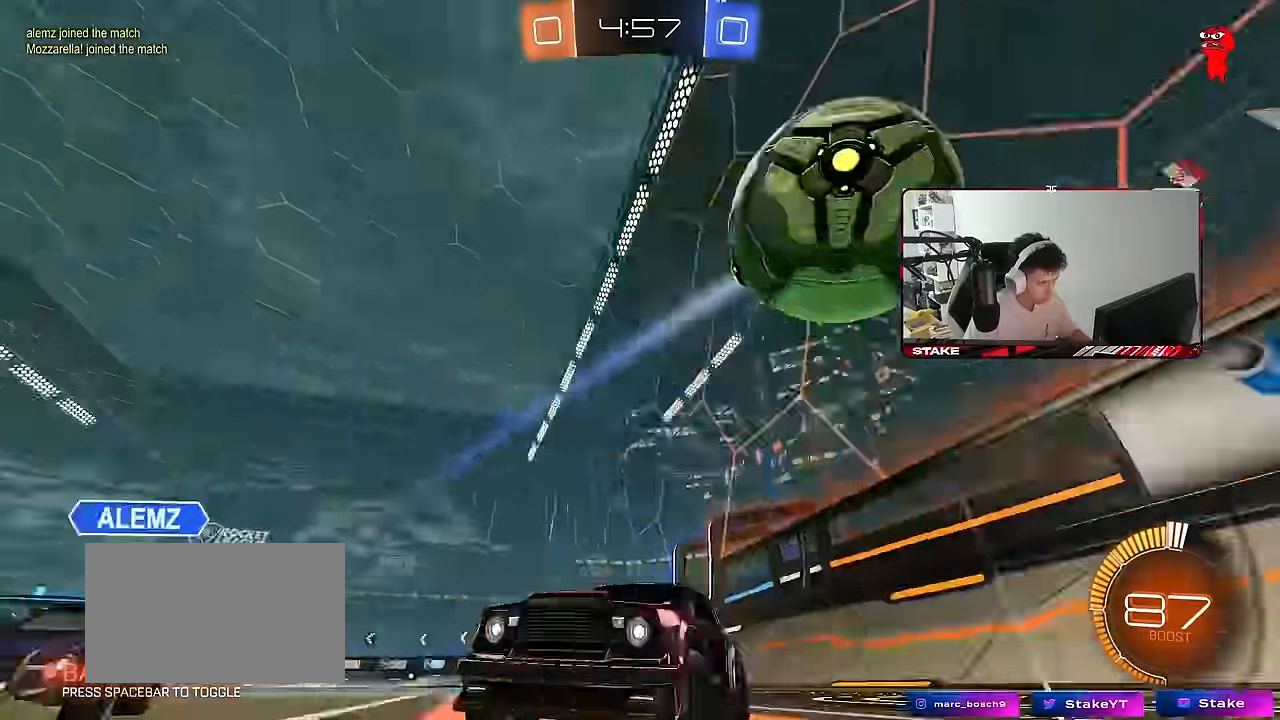
{"keys": ["d", "s", "shift"], "mouse": [], "mouse_move": "still", "events": [[50, "mouse_right", "down"], [100, "mouse_right", "up"], [100, "shift", "down"], [100, "w", "down"], [184, "mouse_right", "down"], [234, "s", "down"], [234, "w", "up"], [334, "mouse_right", "up"]]}
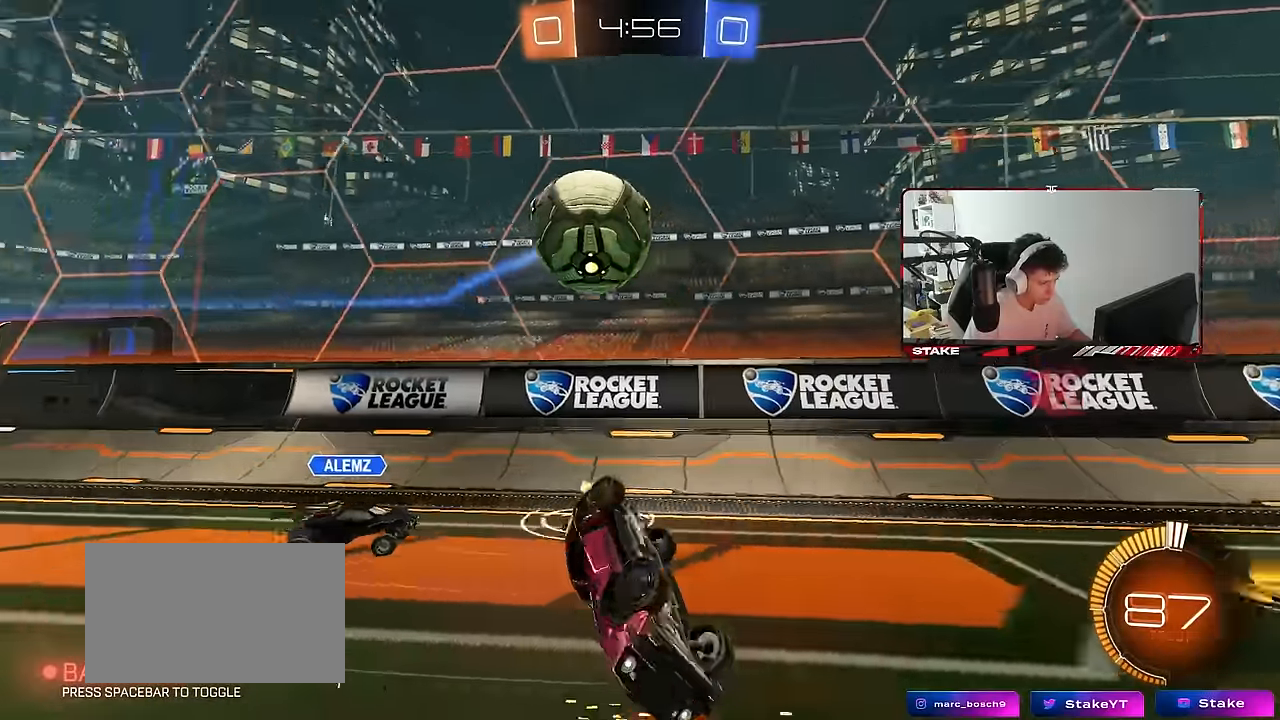
{"keys": ["d", "w"], "mouse": [], "mouse_move": "still", "events": [[17, "s", "up"], [117, "s", "down"], [384, "s", "up"], [434, "shift", "up"], [484, "w", "down"]]}
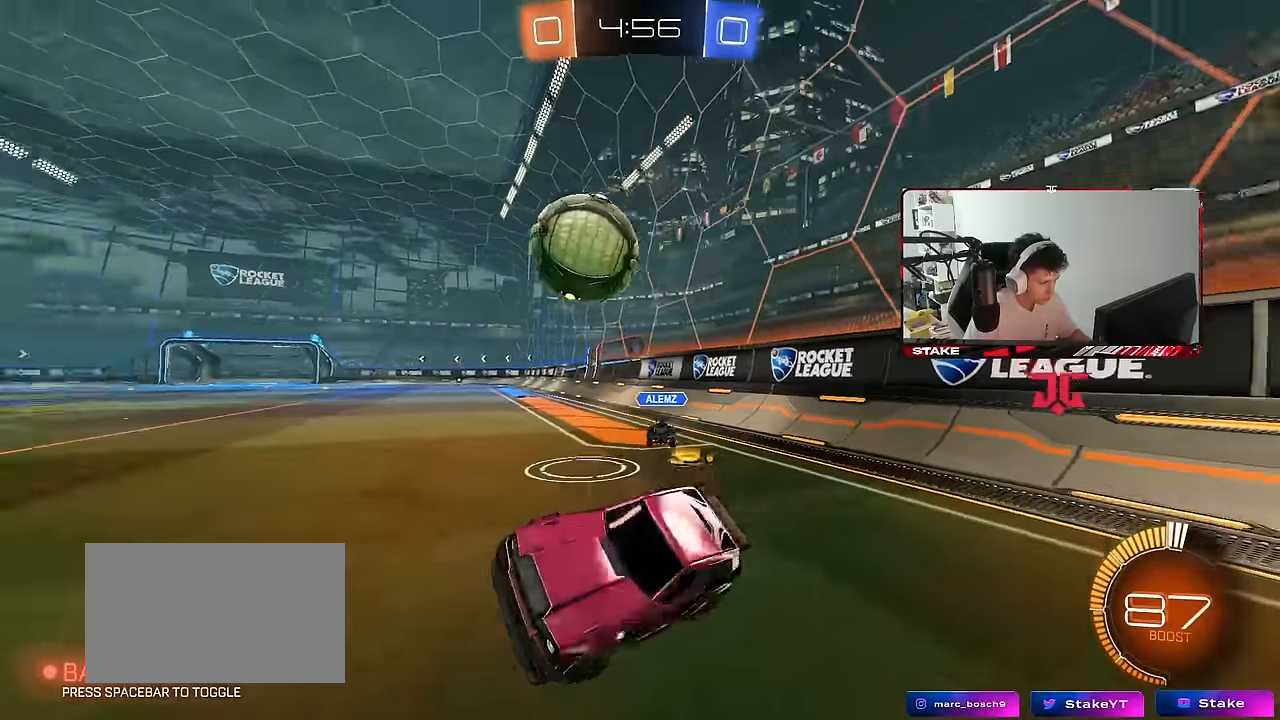
{"keys": ["d", "s"], "mouse": [], "mouse_move": "still", "events": [[34, "mouse_left", "down"], [317, "d", "up"], [400, "d", "down"], [450, "mouse_left", "up"], [450, "w", "up"], [500, "s", "down"]]}
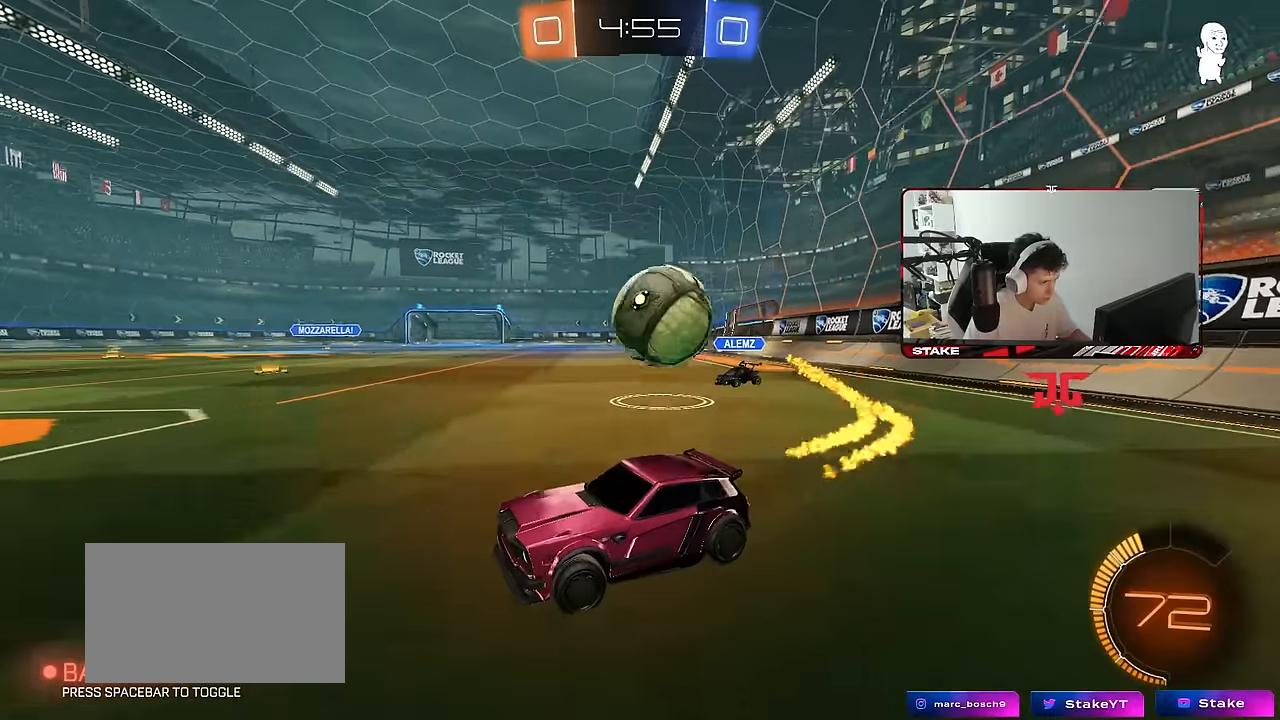
{"keys": ["d", "s"], "mouse": ["right"], "mouse_move": "left", "events": [[134, "mouse_right", "down"], [334, "mouse_right", "up"], [417, "mouse_right", "down"]]}
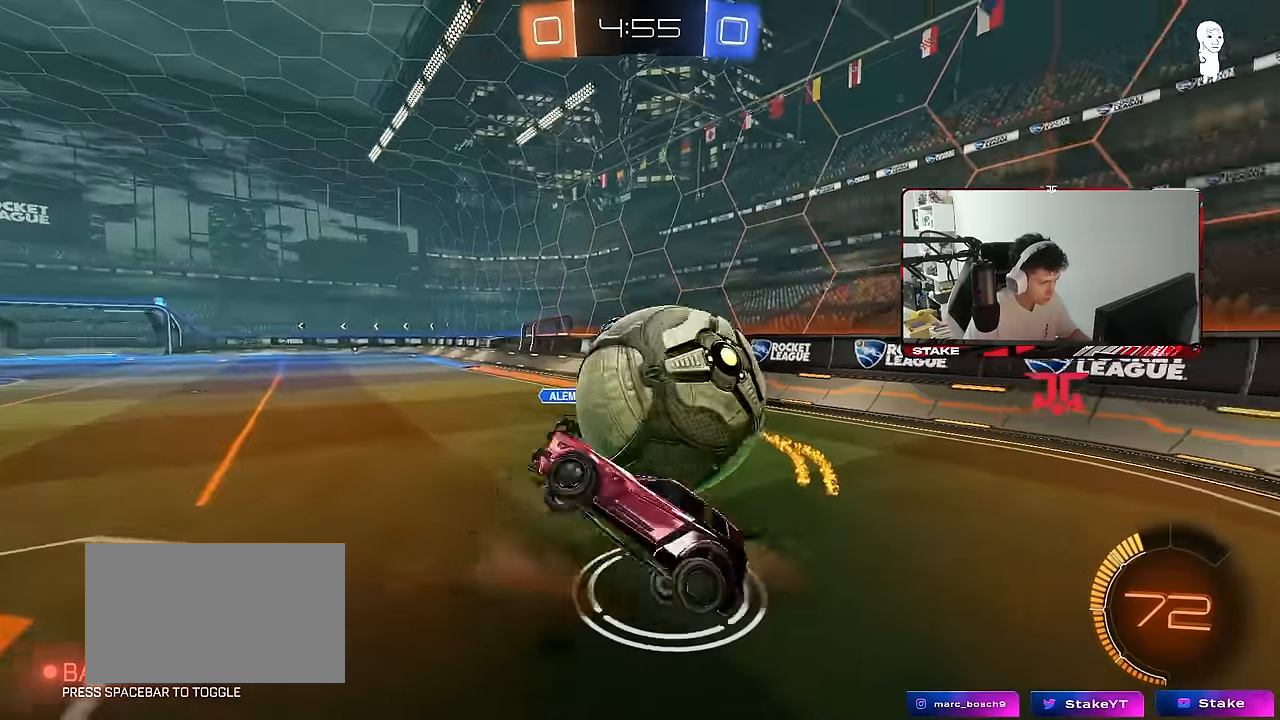
{"keys": ["a", "s", "shift"], "mouse": [], "mouse_move": "still", "events": [[117, "mouse_right", "up"], [350, "s", "up"], [384, "shift", "down"], [434, "a", "down"], [434, "s", "down"], [484, "d", "up"]]}
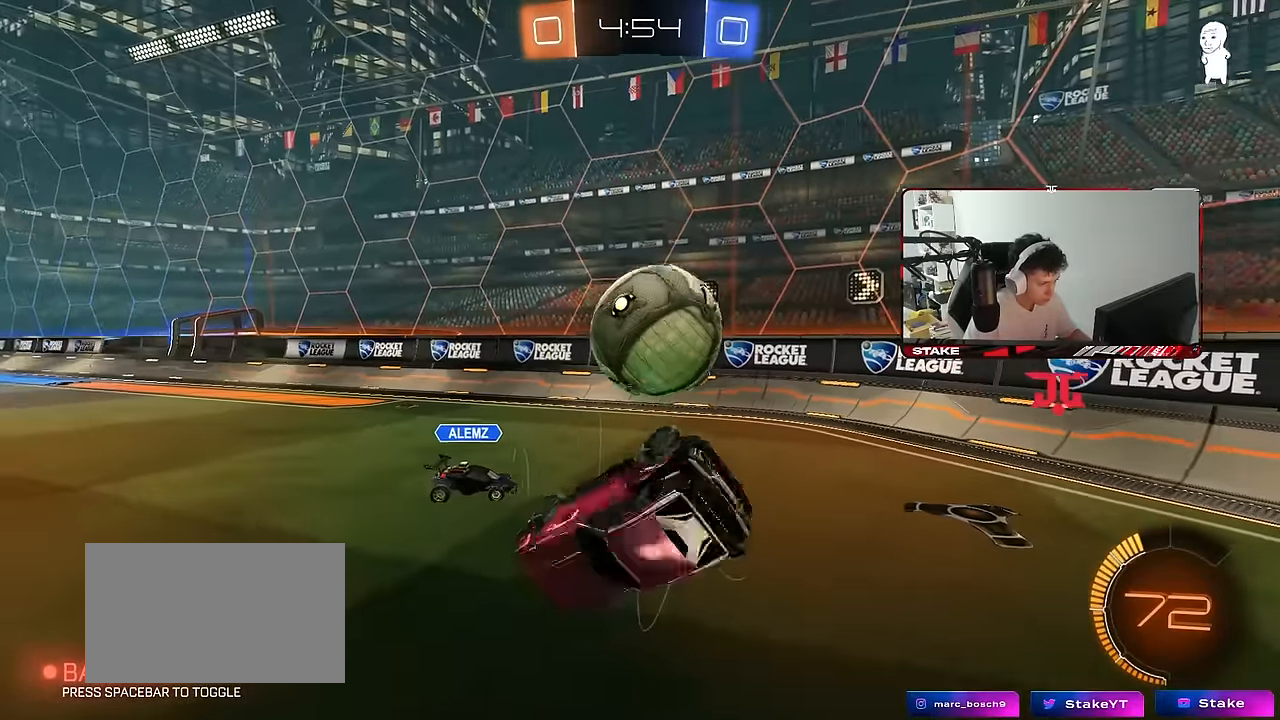
{"keys": ["w"], "mouse": [], "mouse_move": "still", "events": [[34, "mouse_left", "down"], [84, "shift", "up"], [117, "a", "up"], [117, "s", "up"], [167, "d", "down"], [217, "d", "up"], [217, "mouse_left", "up"], [317, "a", "down"], [367, "w", "down"], [500, "a", "up"]]}
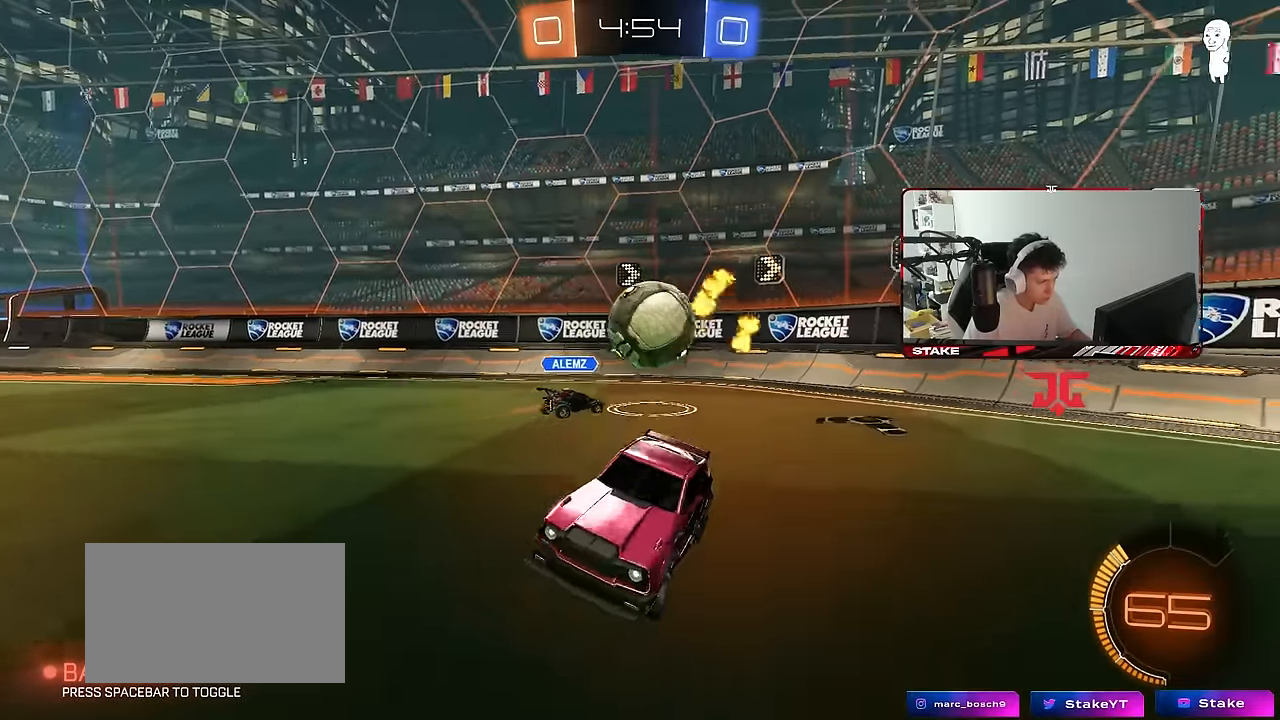
{"keys": ["w"], "mouse": [], "mouse_move": "still", "events": []}
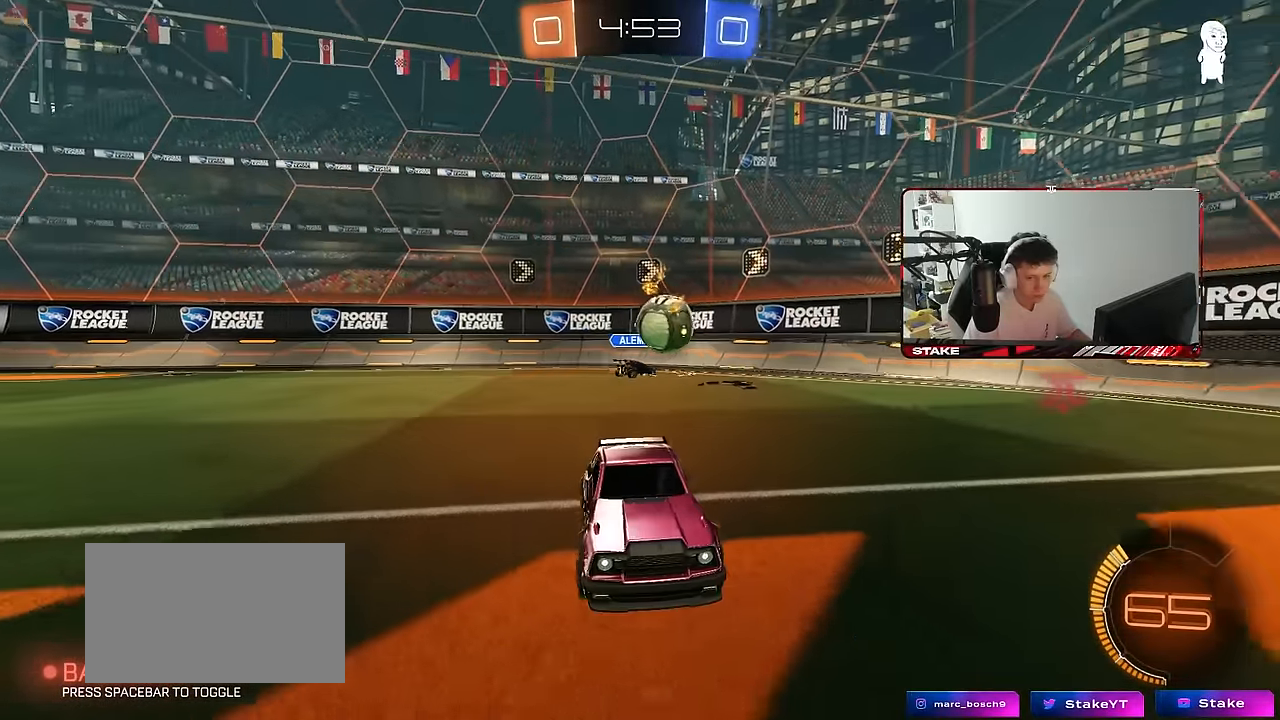
{"keys": ["a", "w"], "mouse": [], "mouse_move": "still", "events": [[17, "a", "down"], [150, "a", "up"], [300, "a", "down"]]}
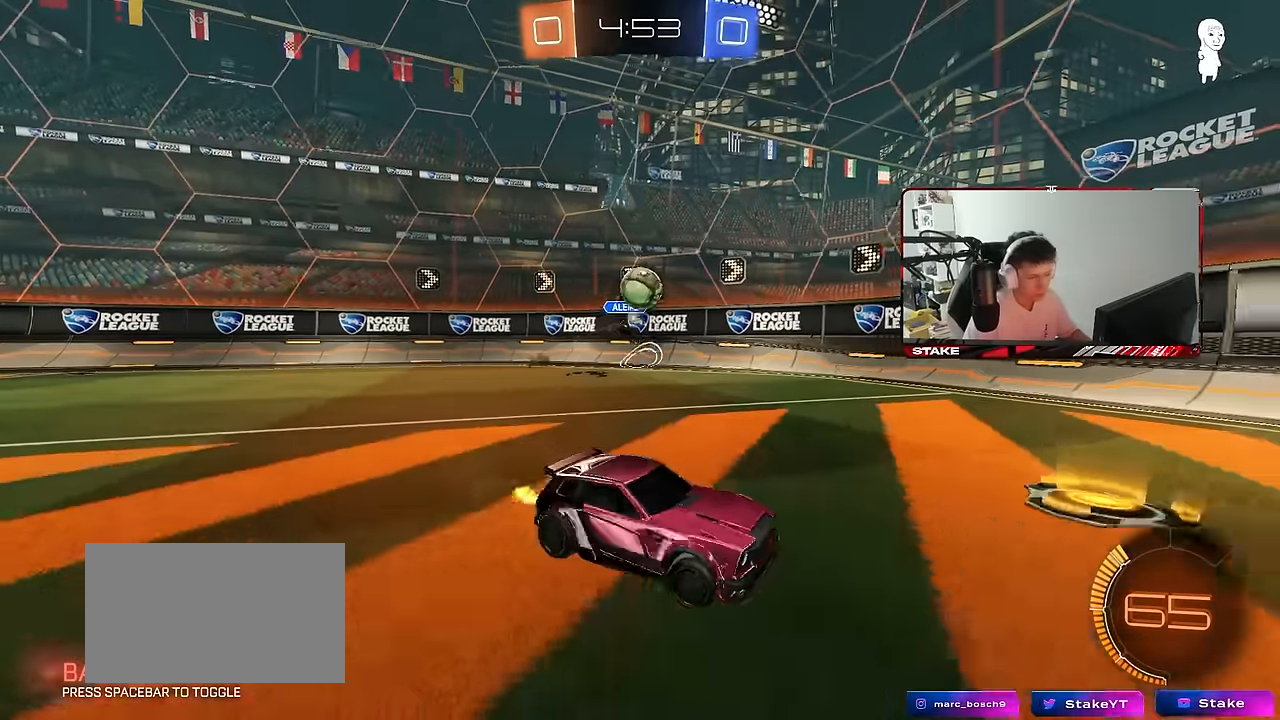
{"keys": ["w"], "mouse": [], "mouse_move": "still", "events": [[267, "a", "up"], [267, "d", "down"], [267, "w", "up"], [367, "w", "down"], [450, "a", "down"], [450, "d", "up"], [500, "a", "up"]]}
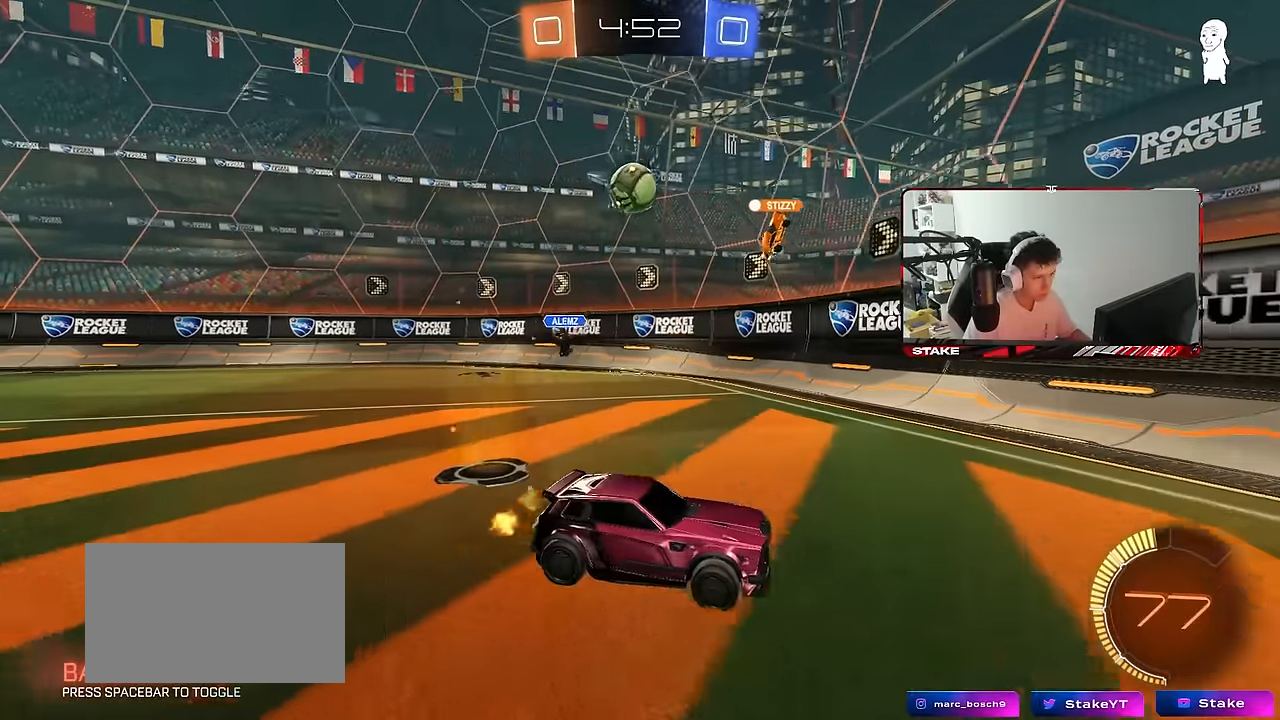
{"keys": ["d", "w"], "mouse": [], "mouse_move": "still", "events": [[184, "d", "down"]]}
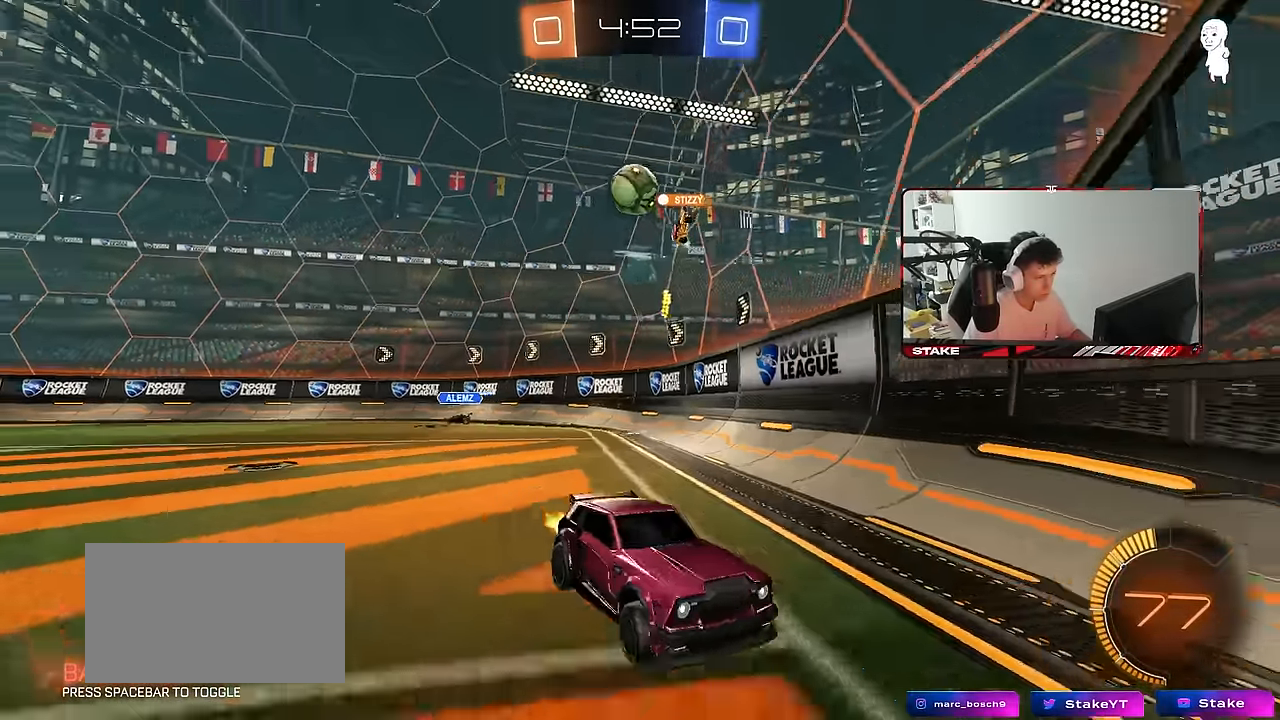
{"keys": ["d", "w"], "mouse": [], "mouse_move": "still", "events": [[67, "d", "up"], [167, "d", "down"]]}
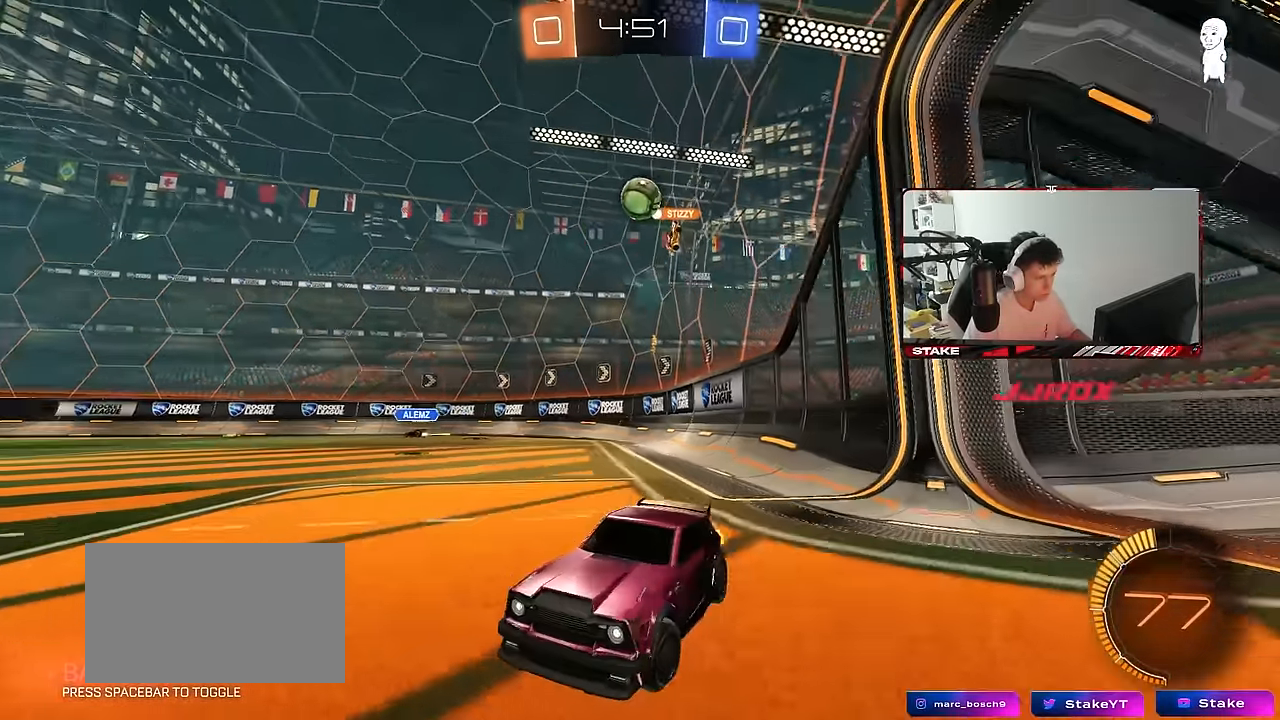
{"keys": ["a", "w"], "mouse": [], "mouse_move": "still", "events": [[84, "d", "up"], [400, "a", "down"]]}
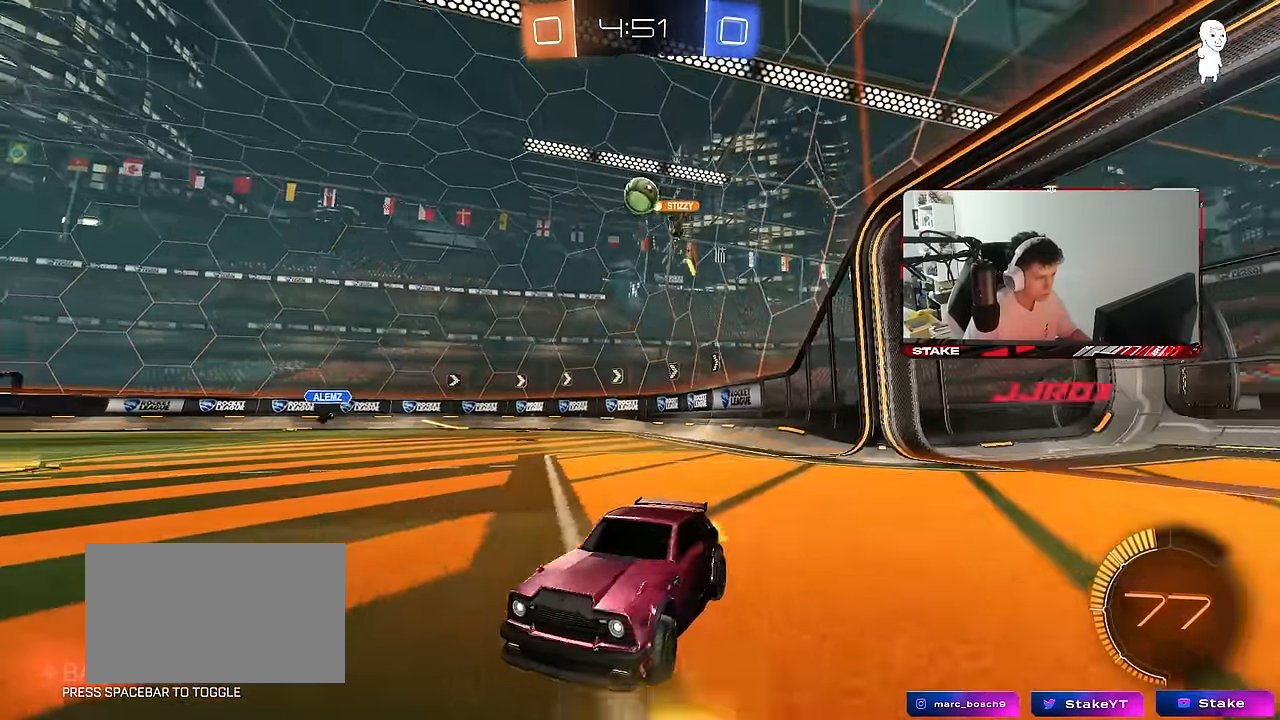
{"keys": ["w"], "mouse": [], "mouse_move": "still", "events": [[134, "a", "up"], [134, "d", "down"], [467, "d", "up"]]}
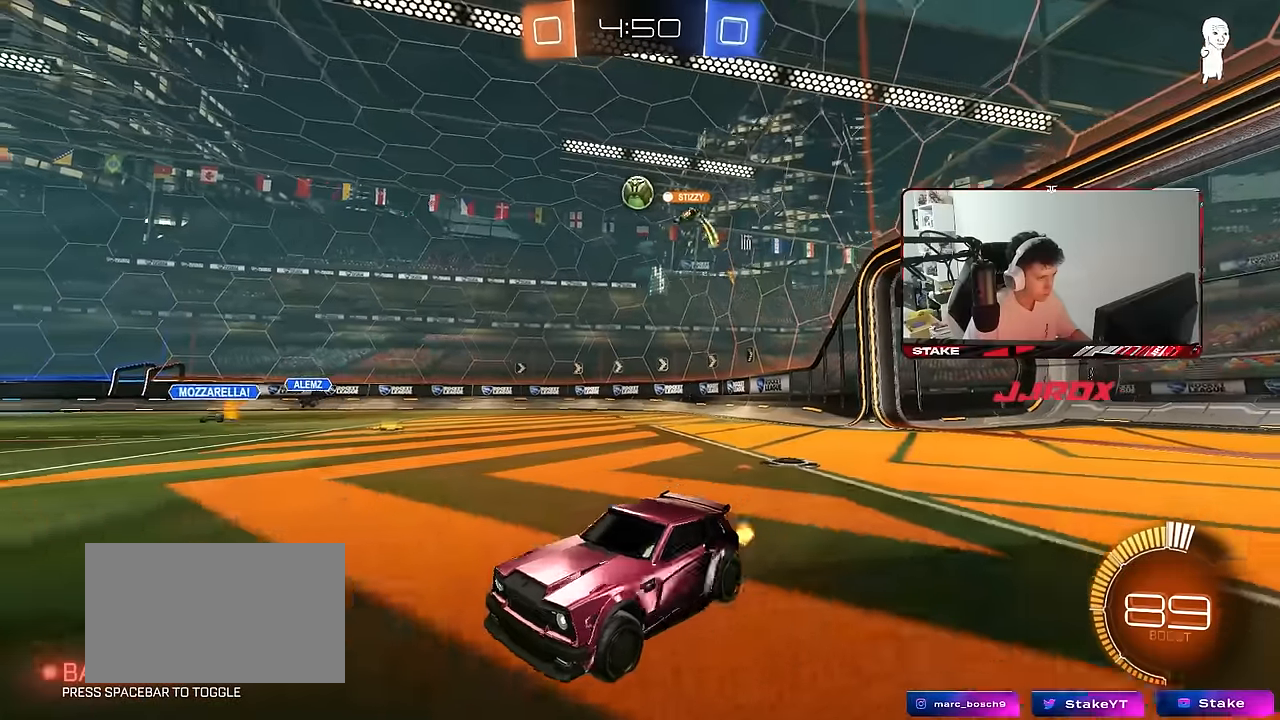
{"keys": ["d", "w"], "mouse": ["left"], "mouse_move": "still", "events": [[117, "d", "down"], [250, "d", "up"], [350, "mouse_left", "down"], [384, "d", "down"]]}
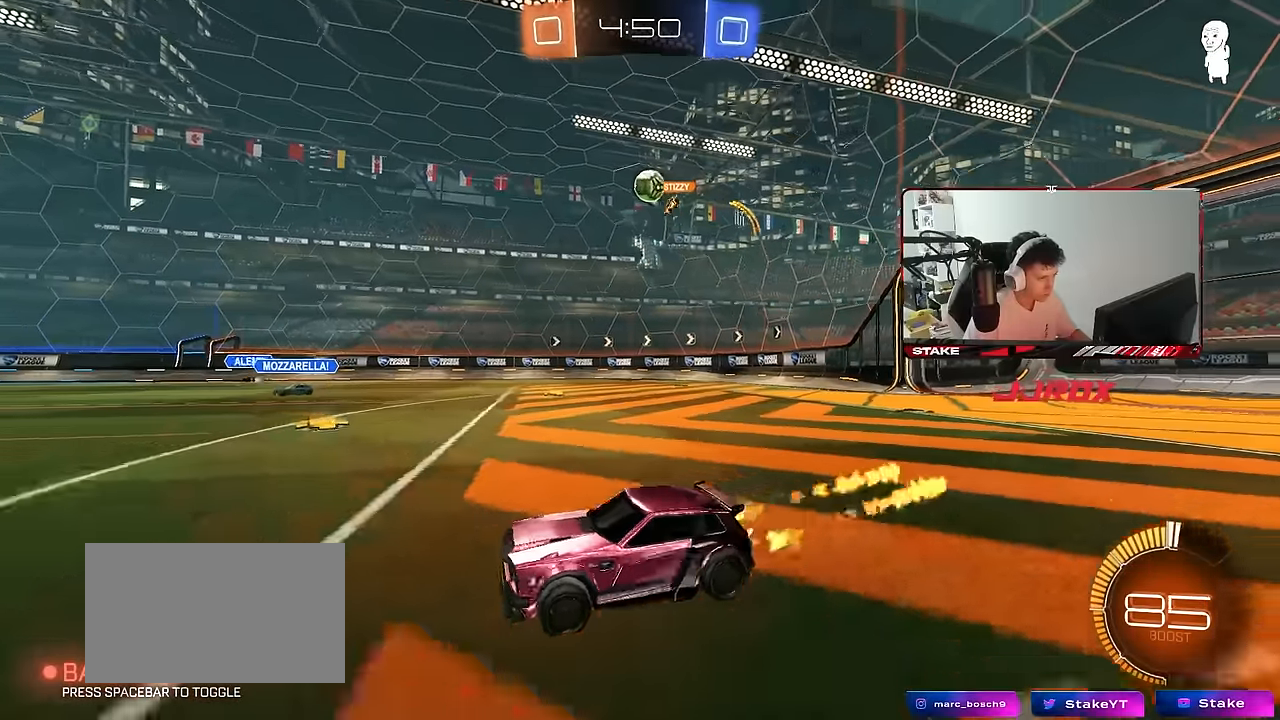
{"keys": ["d", "s"], "mouse": [], "mouse_move": "still", "events": [[34, "mouse_left", "up"], [84, "d", "up"], [350, "w", "up"], [450, "s", "down"], [500, "d", "down"]]}
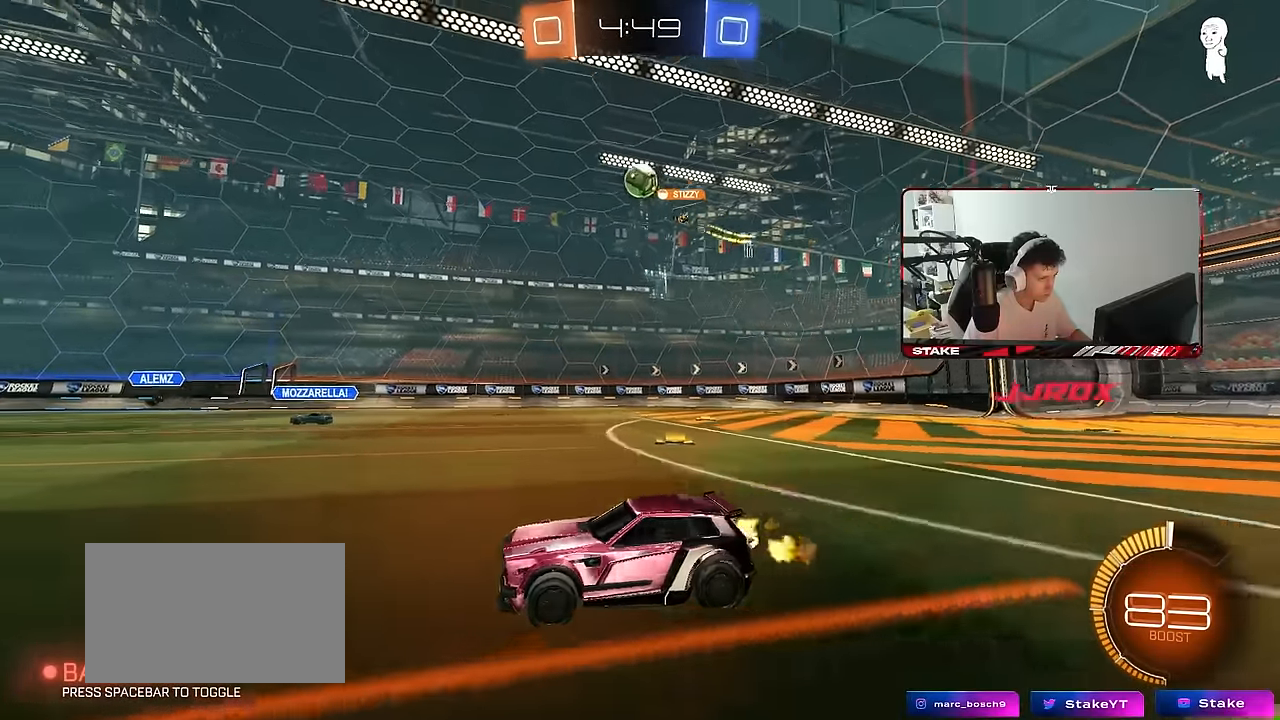
{"keys": ["w"], "mouse": [], "mouse_move": "still", "events": [[234, "d", "up"], [234, "s", "up"], [384, "w", "down"]]}
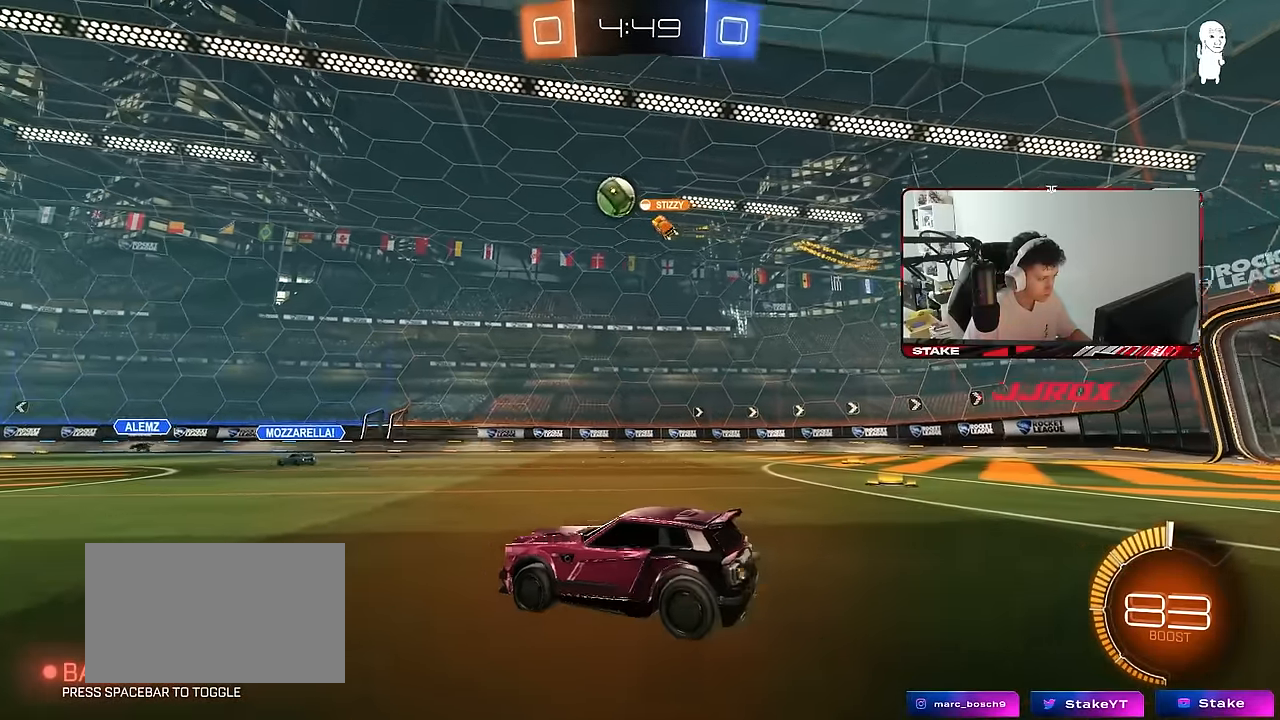
{"keys": ["w"], "mouse": [], "mouse_move": "still", "events": [[17, "d", "down"], [67, "d", "up"], [200, "mouse_left", "down"], [350, "mouse_left", "up"]]}
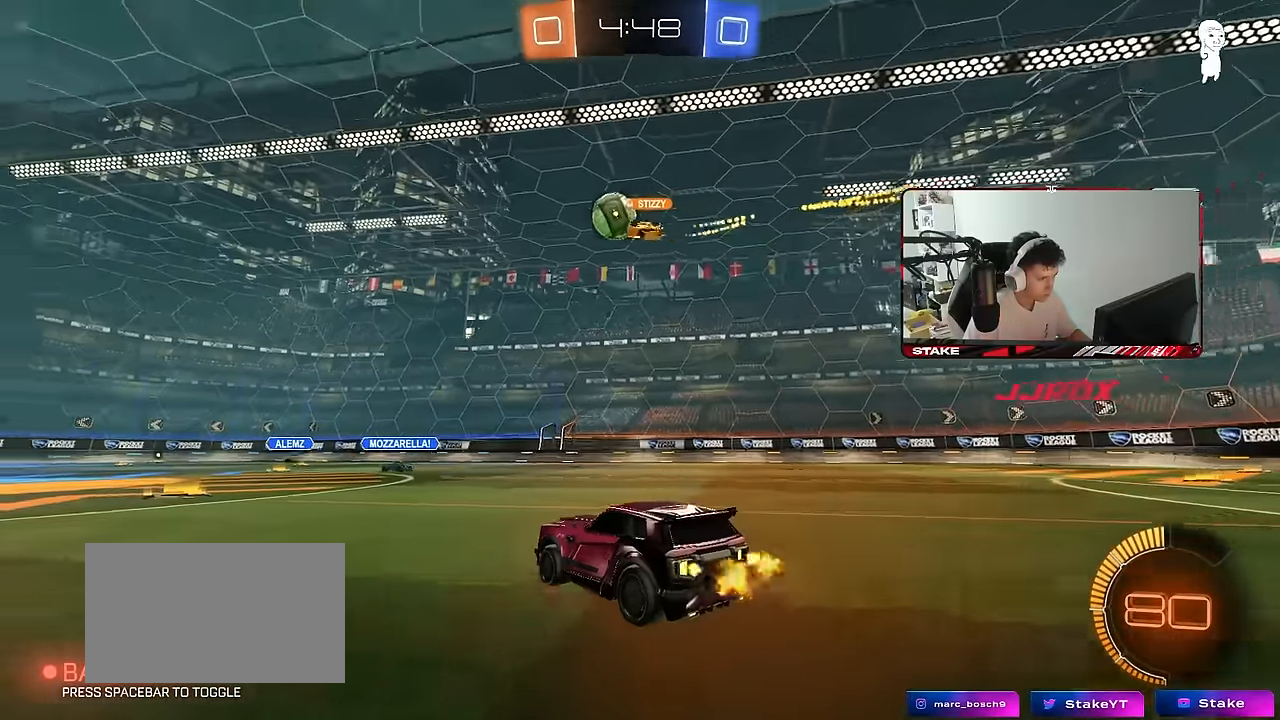
{"keys": [], "mouse": [], "mouse_move": "still", "events": [[167, "w", "up"], [267, "a", "down"], [450, "a", "up"]]}
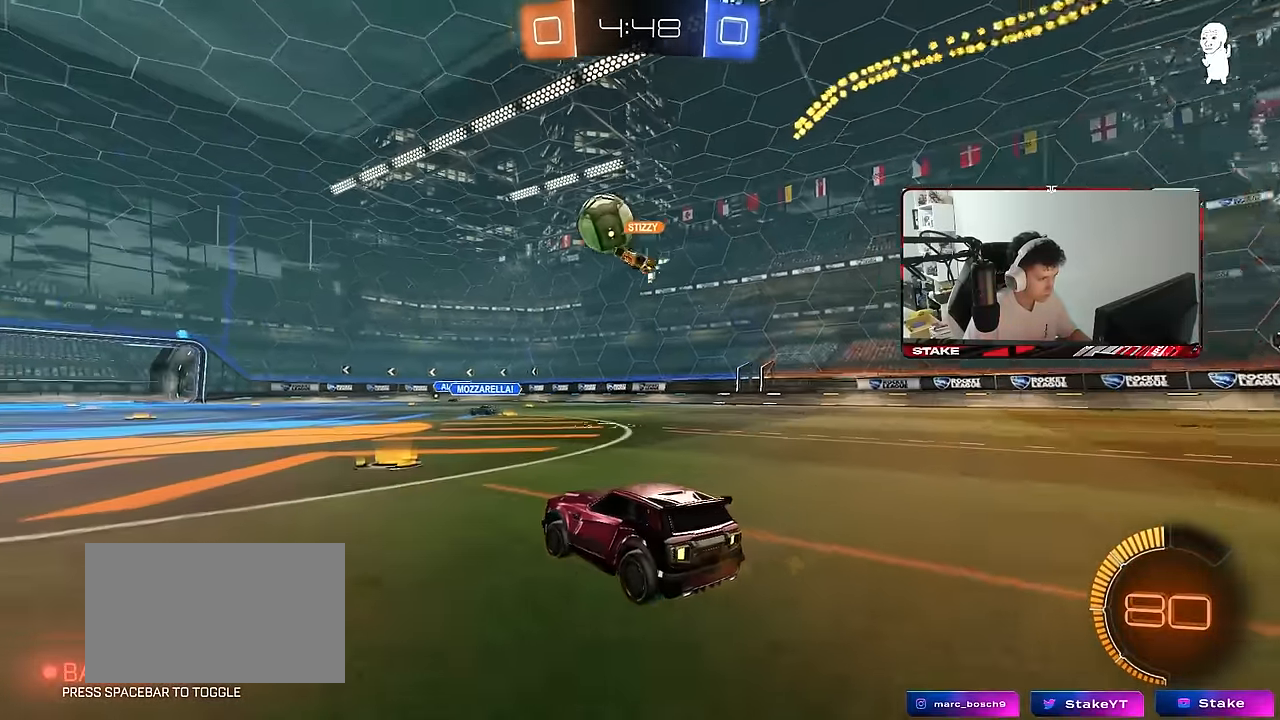
{"keys": [], "mouse": [], "mouse_move": "still", "events": [[184, "a", "down"], [184, "w", "down"], [367, "a", "up"], [367, "w", "up"], [417, "d", "down"], [467, "d", "up"]]}
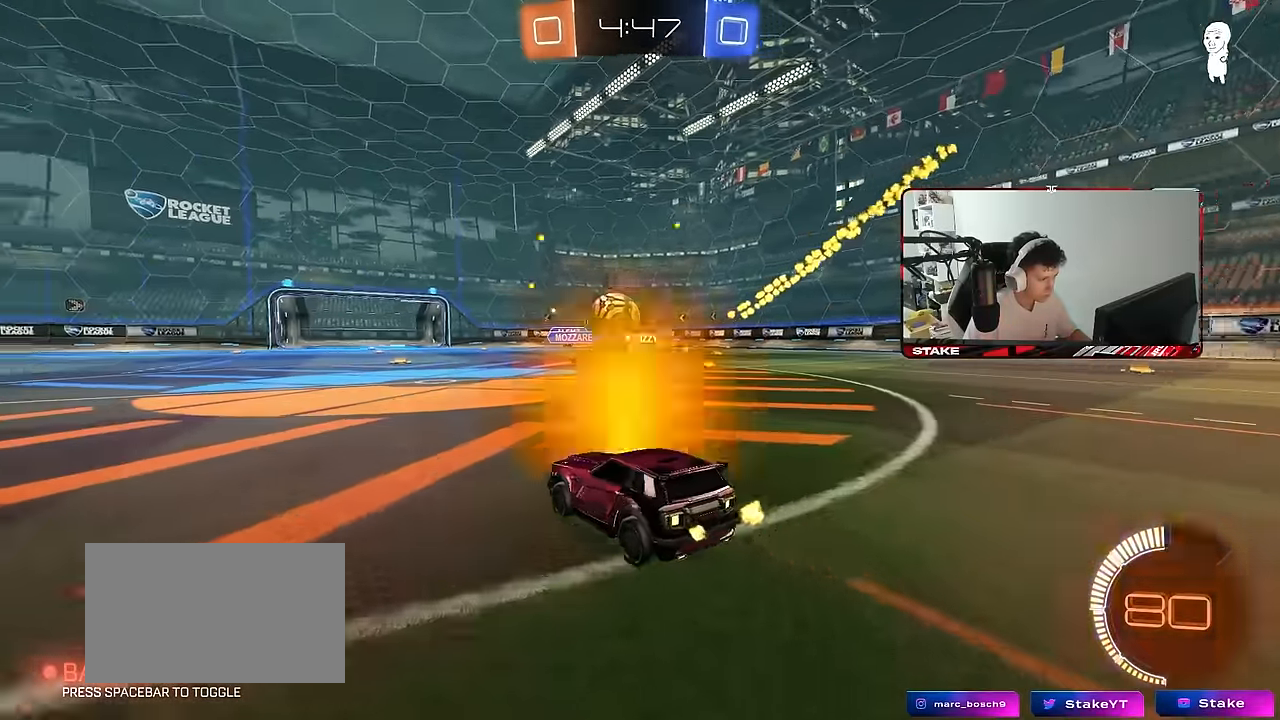
{"keys": ["a", "w"], "mouse": ["left"], "mouse_move": "still", "events": [[17, "a", "down"], [300, "w", "down"], [350, "mouse_left", "down"]]}